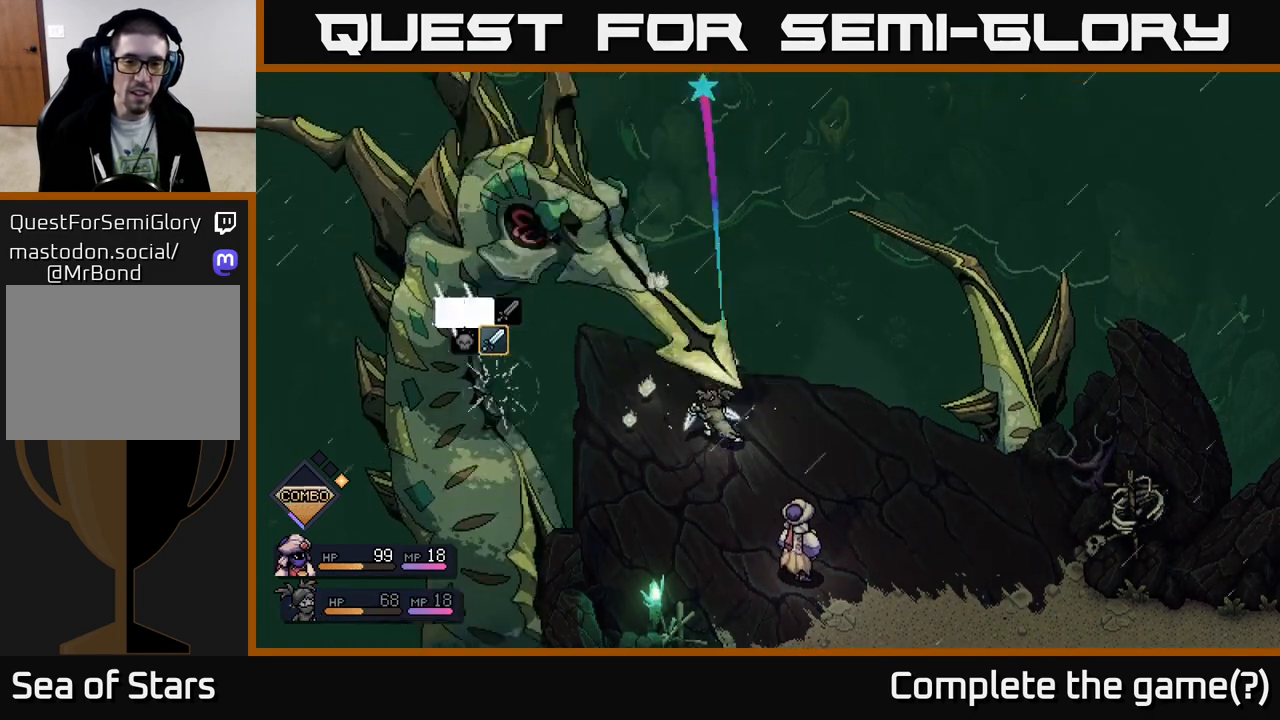
Gameplay with a controller (Xbox layout); each line is a JSON object with the inputs held at the frame after it. "events" lists button and stick changes between this image and that frame as [ms after this image, input, new state], when the widget could be followed in between.
{"buttons": [], "left_stick": "center", "right_stick": "center", "events": [[67, "A", "down"], [183, "A", "up"]]}
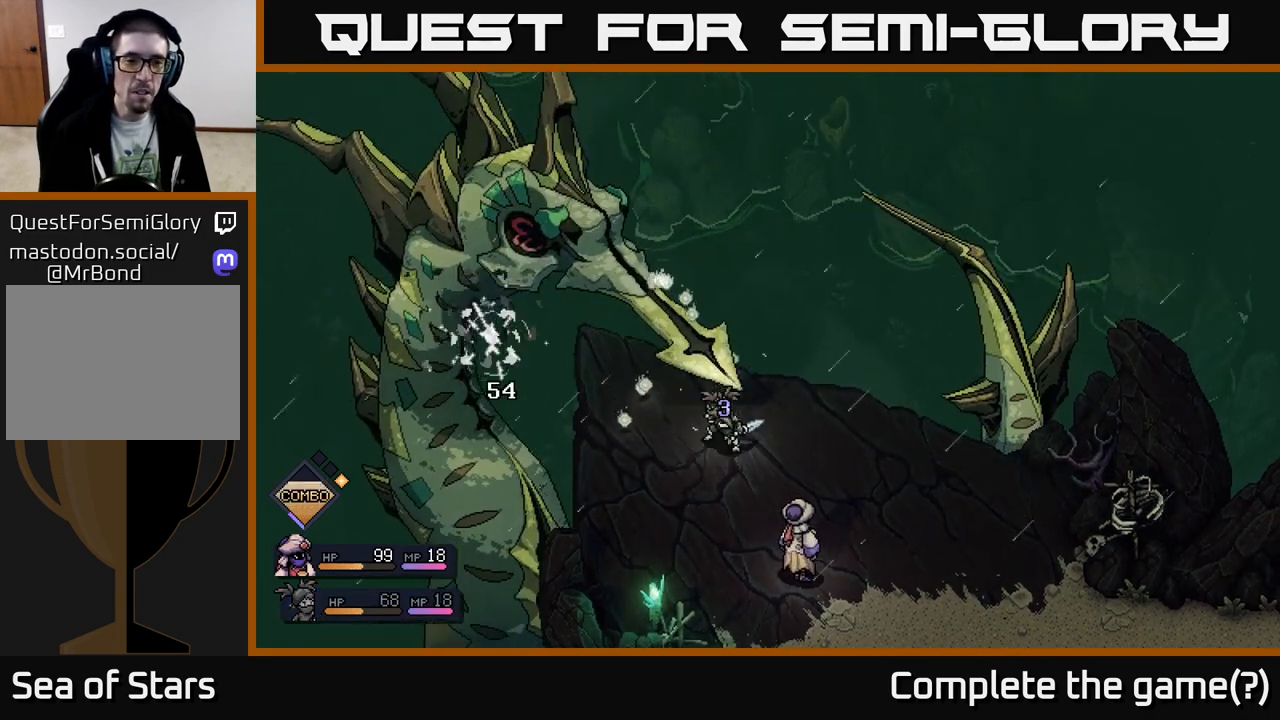
{"buttons": [], "left_stick": "center", "right_stick": "center", "events": []}
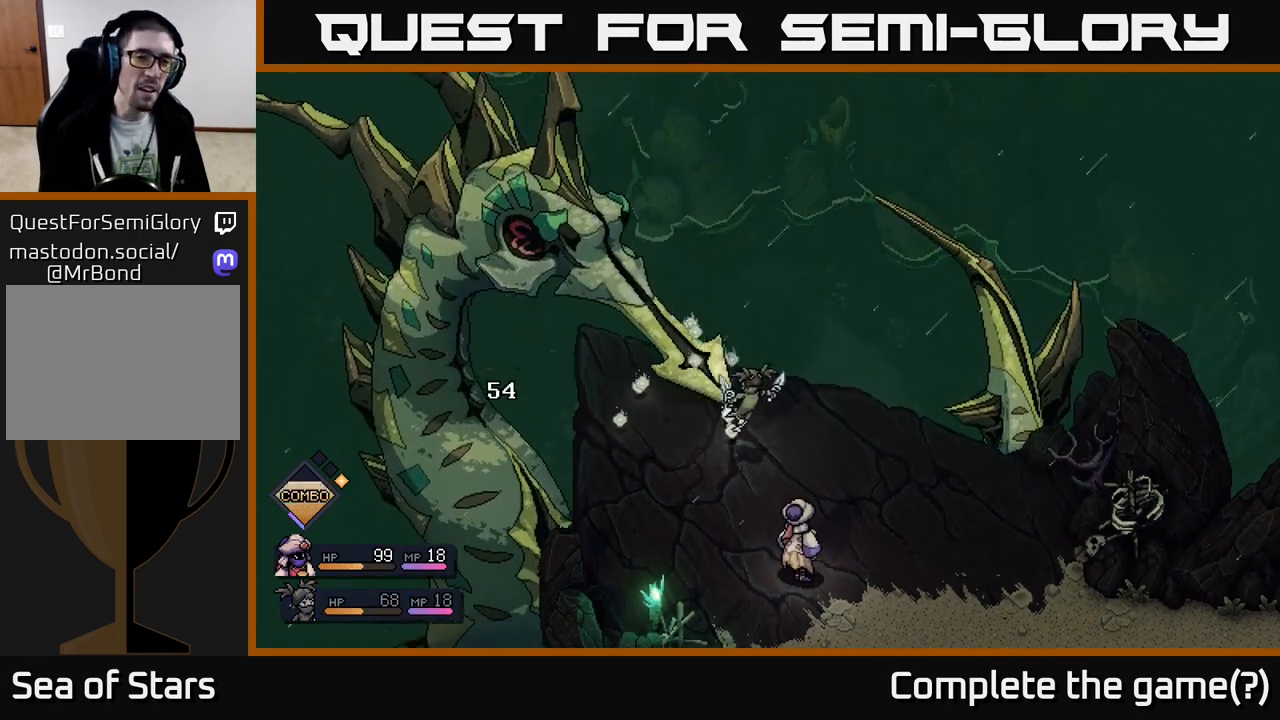
{"buttons": [], "left_stick": "center", "right_stick": "center", "events": []}
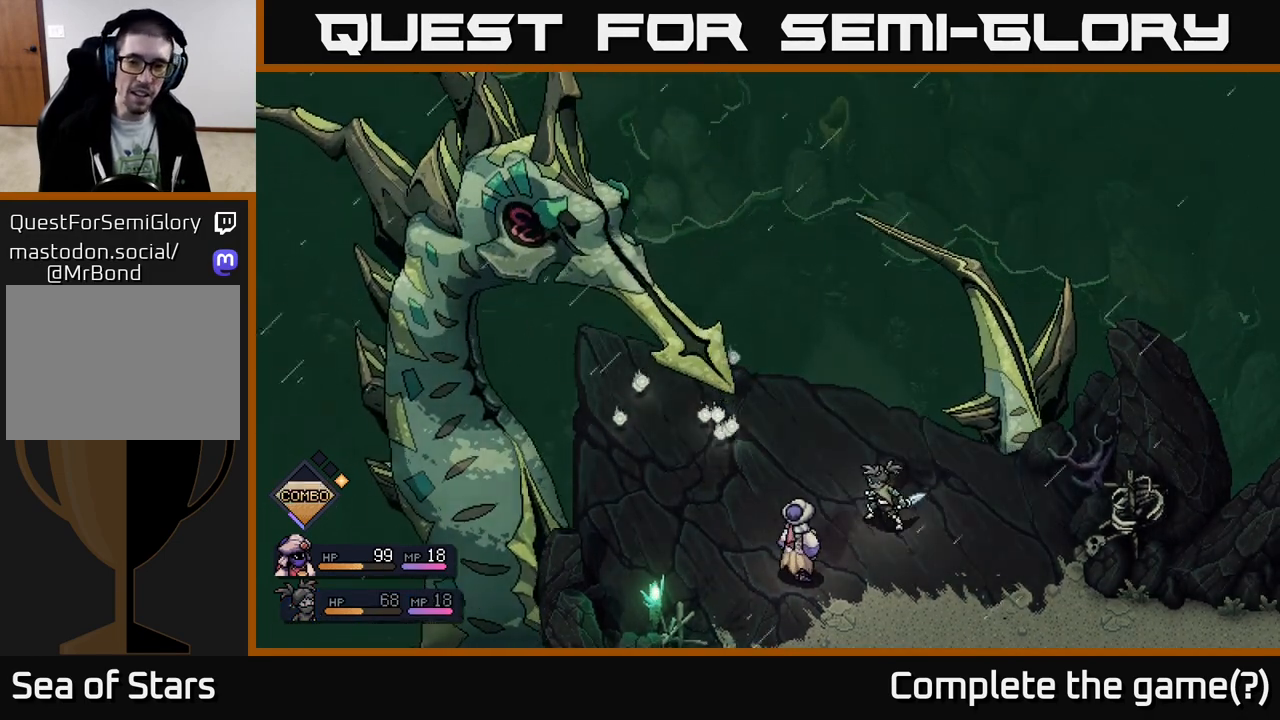
{"buttons": [], "left_stick": "center", "right_stick": "center", "events": []}
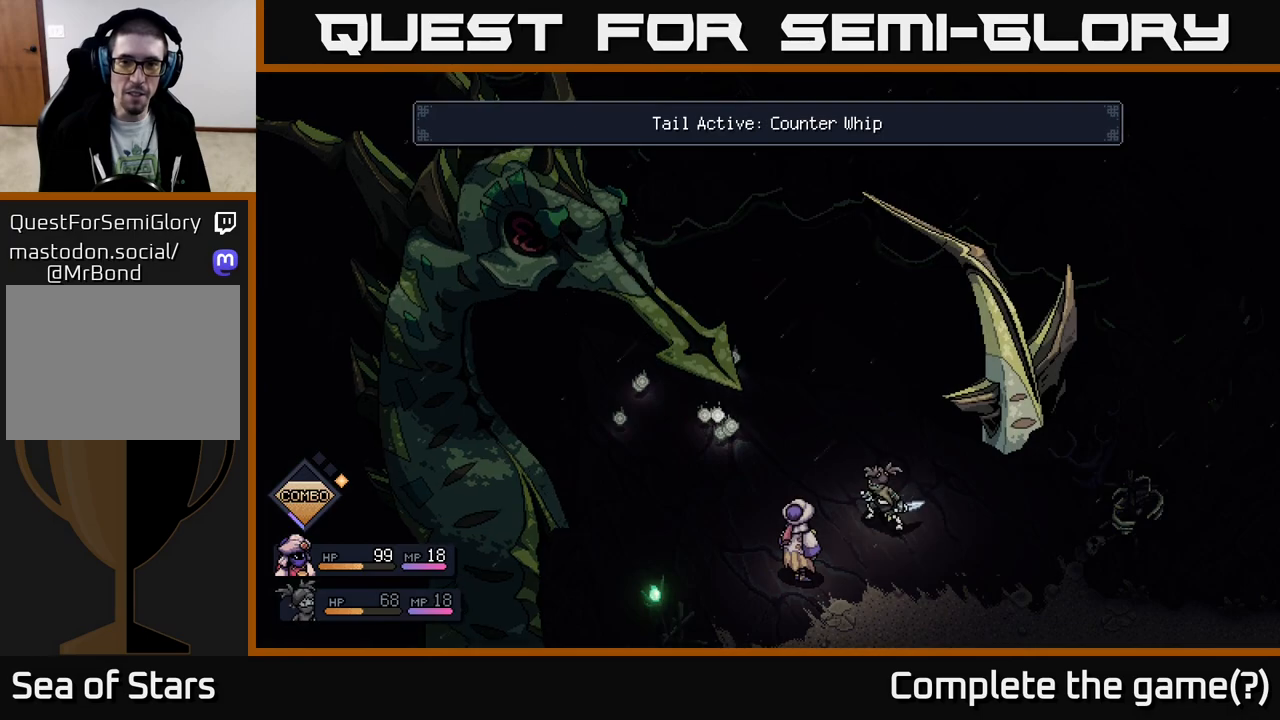
{"buttons": [], "left_stick": "center", "right_stick": "center", "events": []}
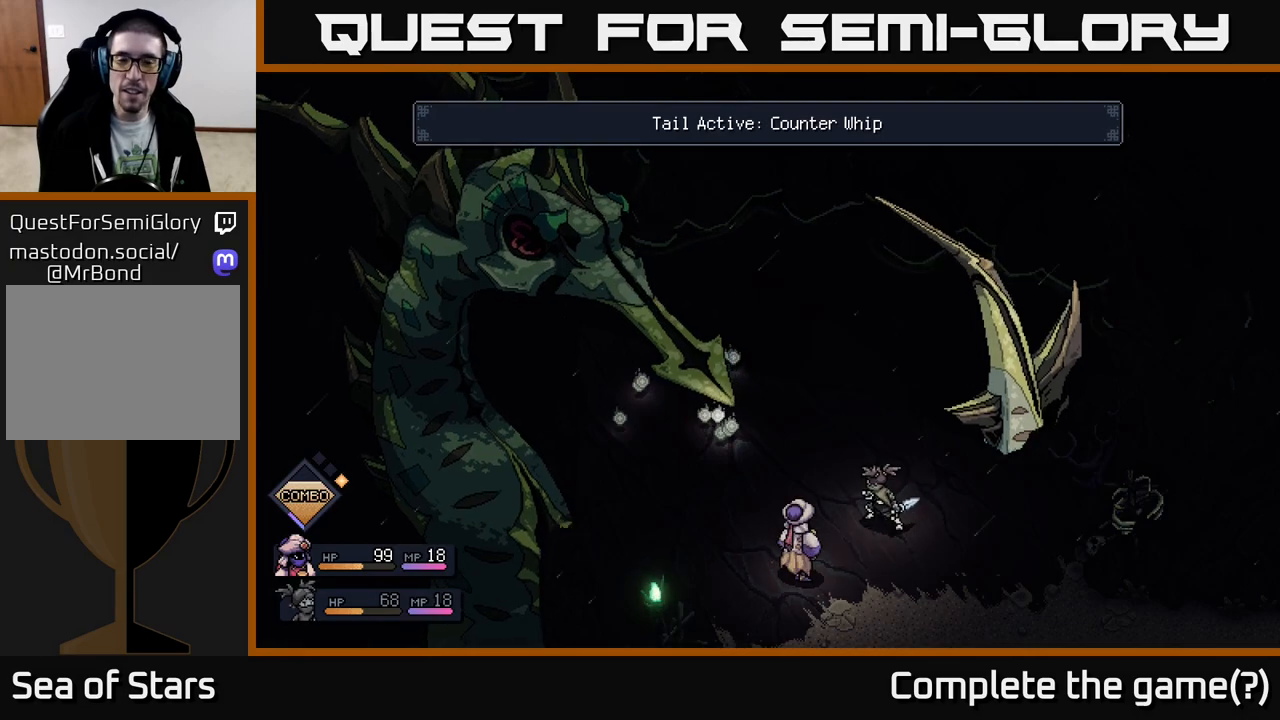
{"buttons": [], "left_stick": "center", "right_stick": "center", "events": []}
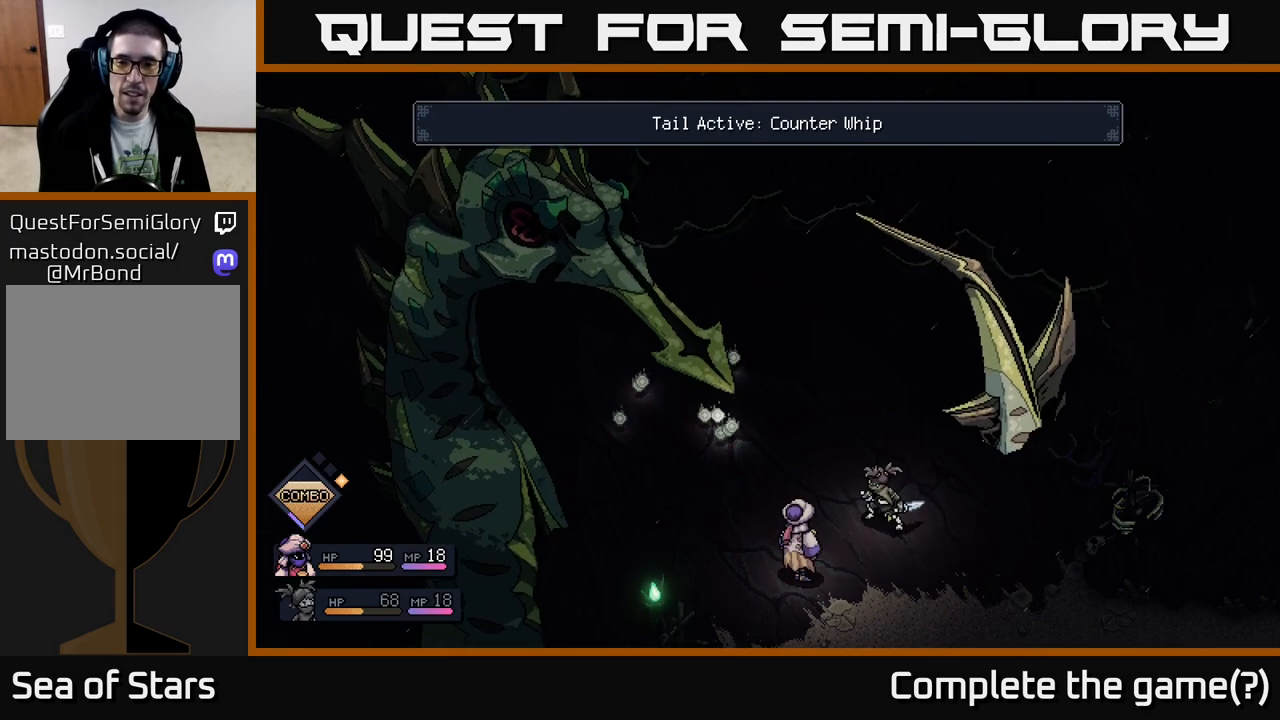
{"buttons": [], "left_stick": "center", "right_stick": "center", "events": []}
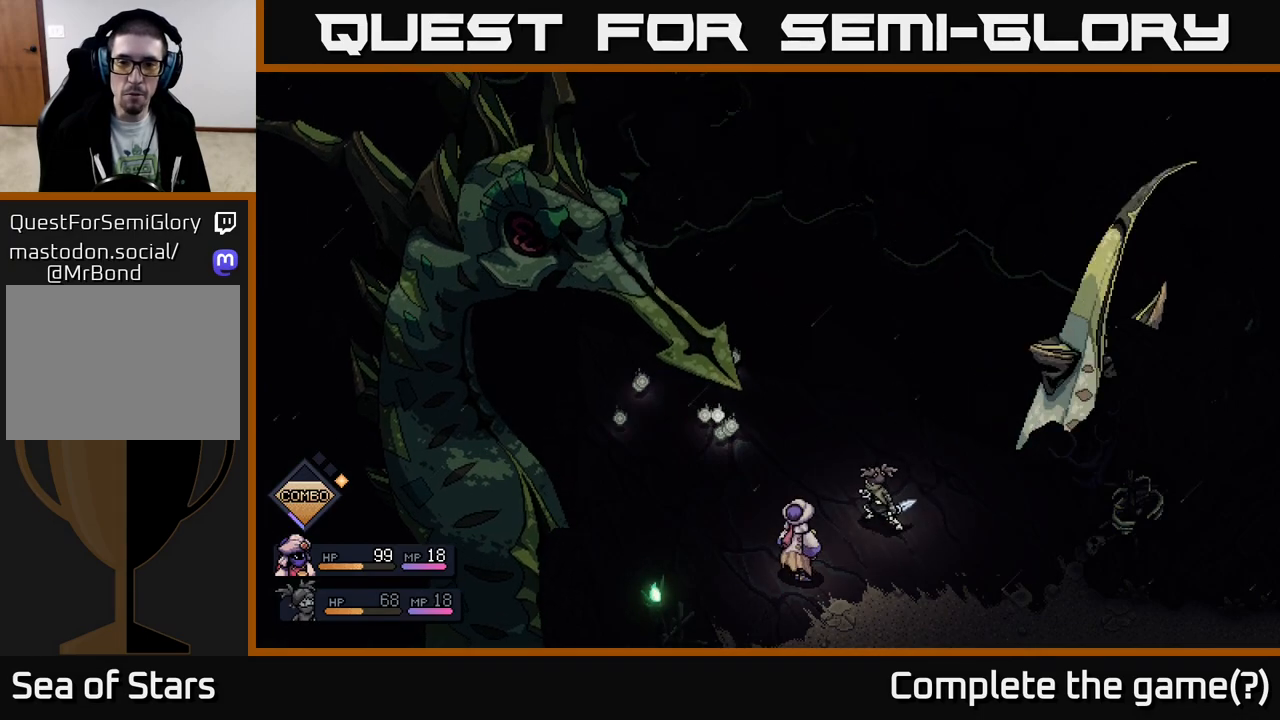
{"buttons": [], "left_stick": "center", "right_stick": "center", "events": [[267, "A", "down"], [367, "A", "up"]]}
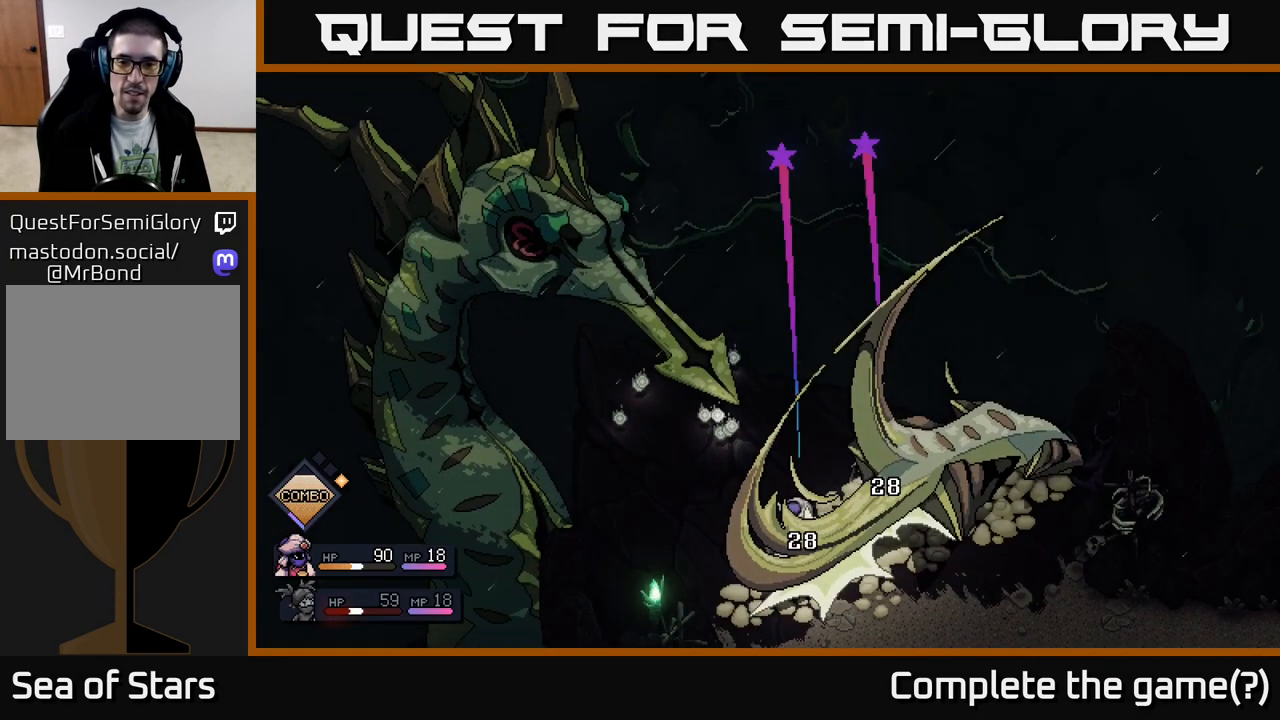
{"buttons": [], "left_stick": "center", "right_stick": "center", "events": []}
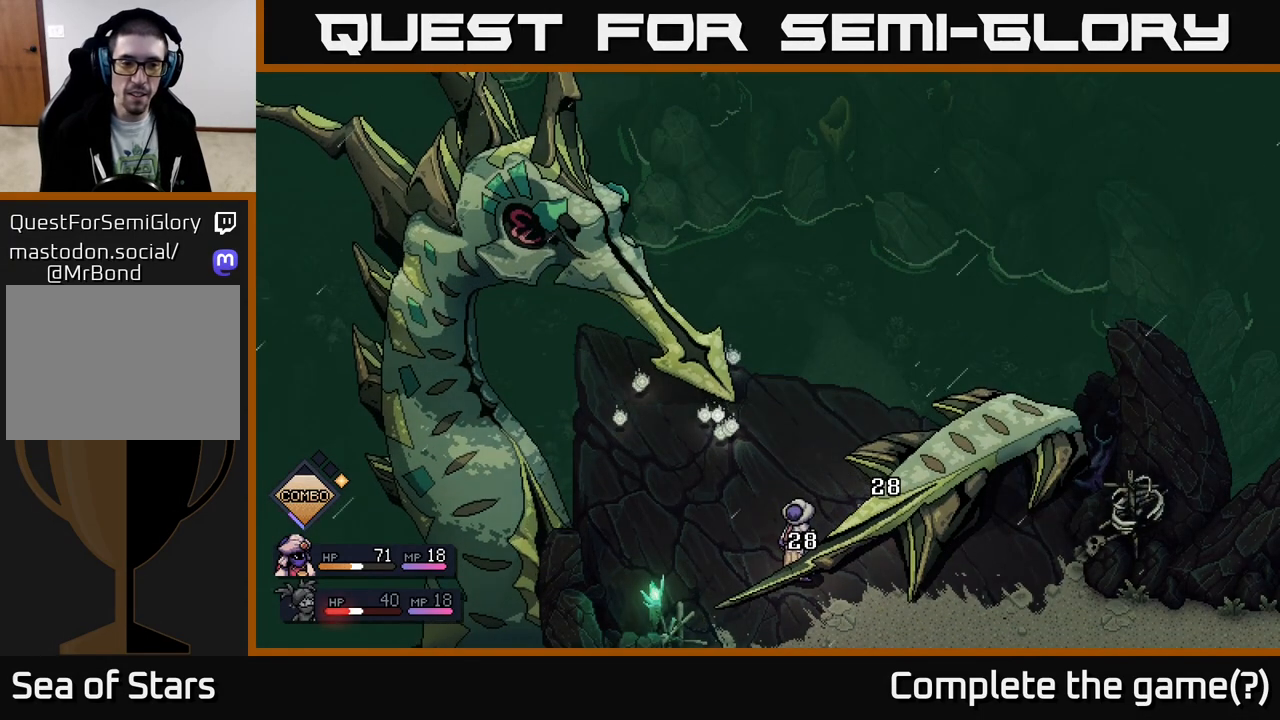
{"buttons": [], "left_stick": "center", "right_stick": "center", "events": []}
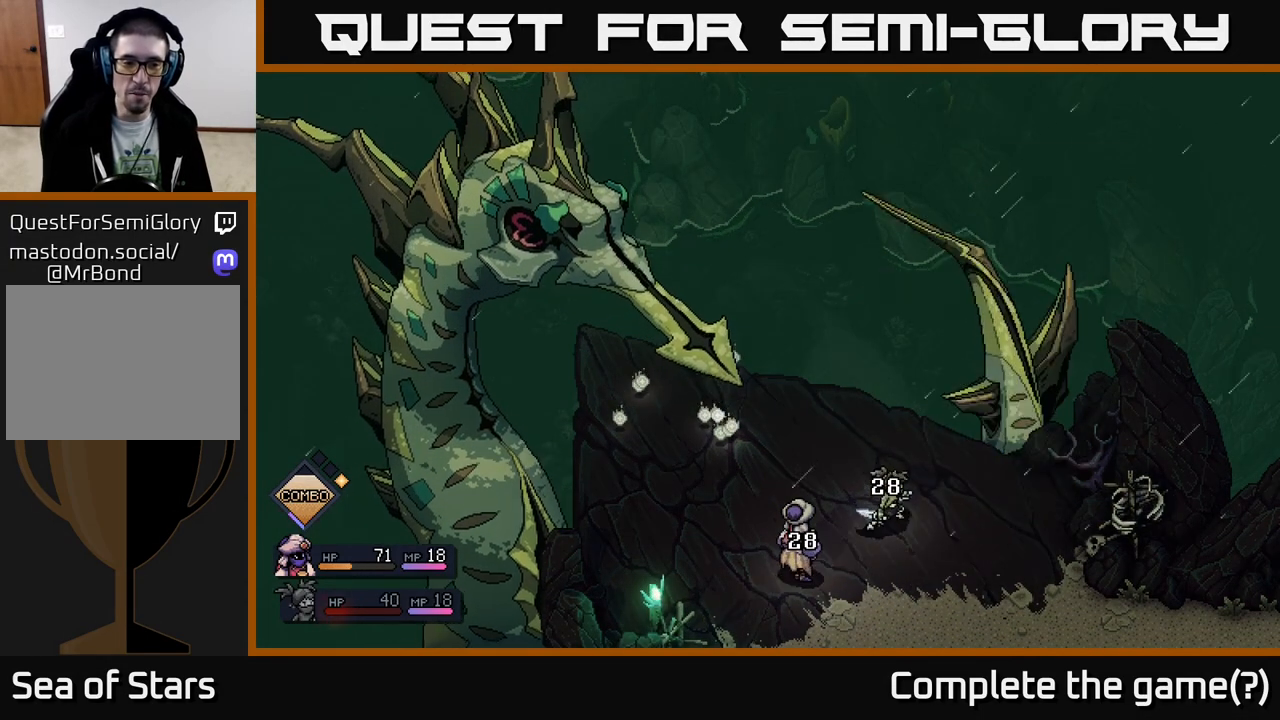
{"buttons": [], "left_stick": "center", "right_stick": "center", "events": []}
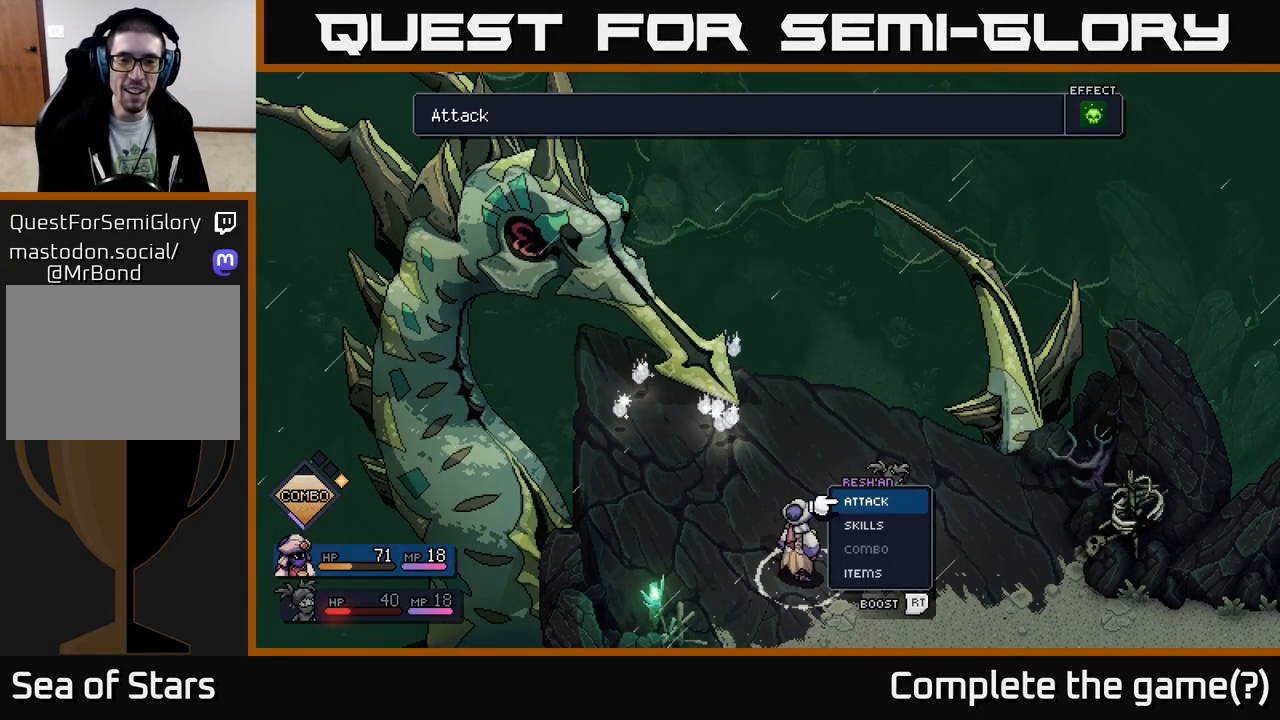
{"buttons": ["R2"], "left_stick": "center", "right_stick": "center", "events": [[417, "R2", "down"]]}
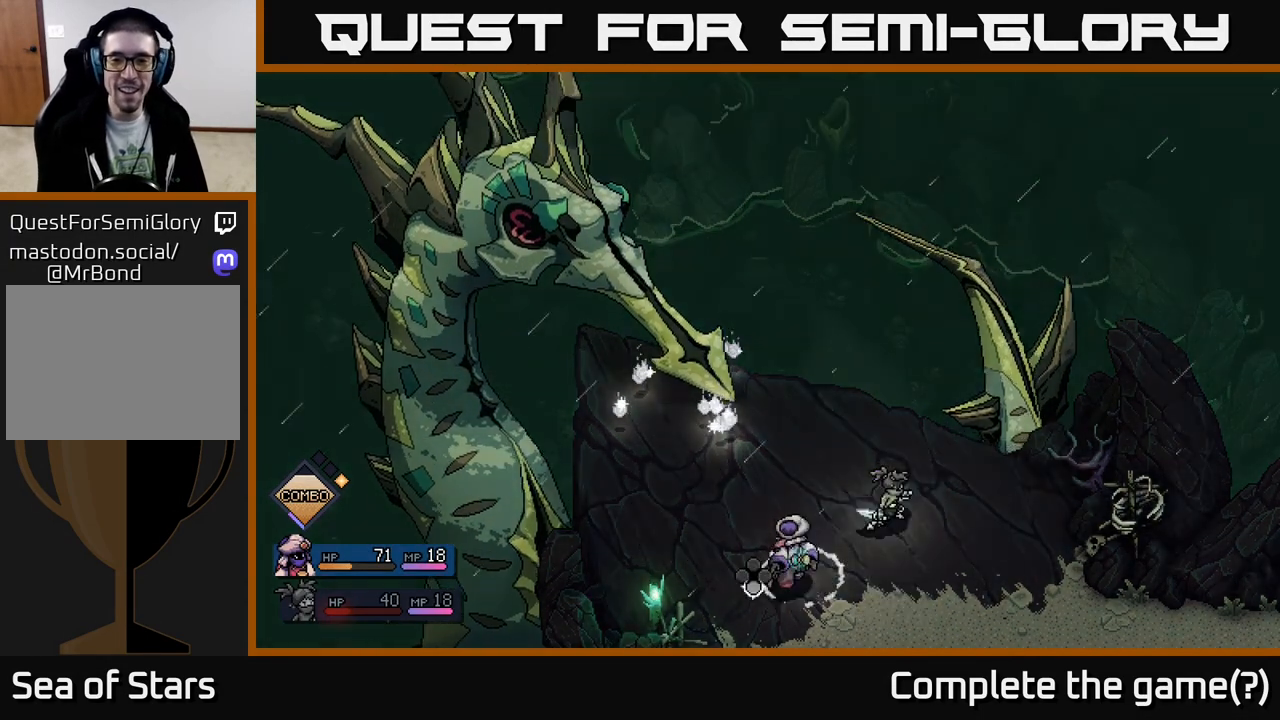
{"buttons": ["R2"], "left_stick": "center", "right_stick": "center", "events": []}
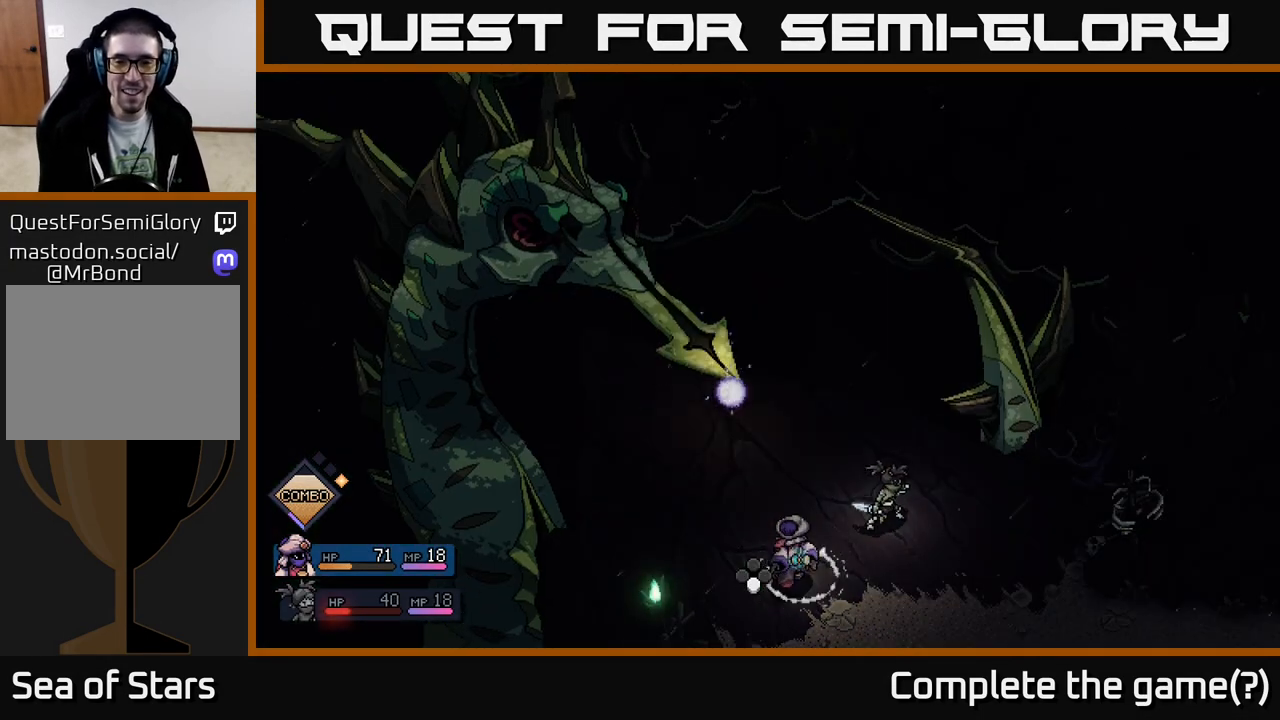
{"buttons": ["R2"], "left_stick": "center", "right_stick": "center", "events": [[133, "A", "down"], [200, "A", "up"], [283, "A", "down"], [383, "A", "up"]]}
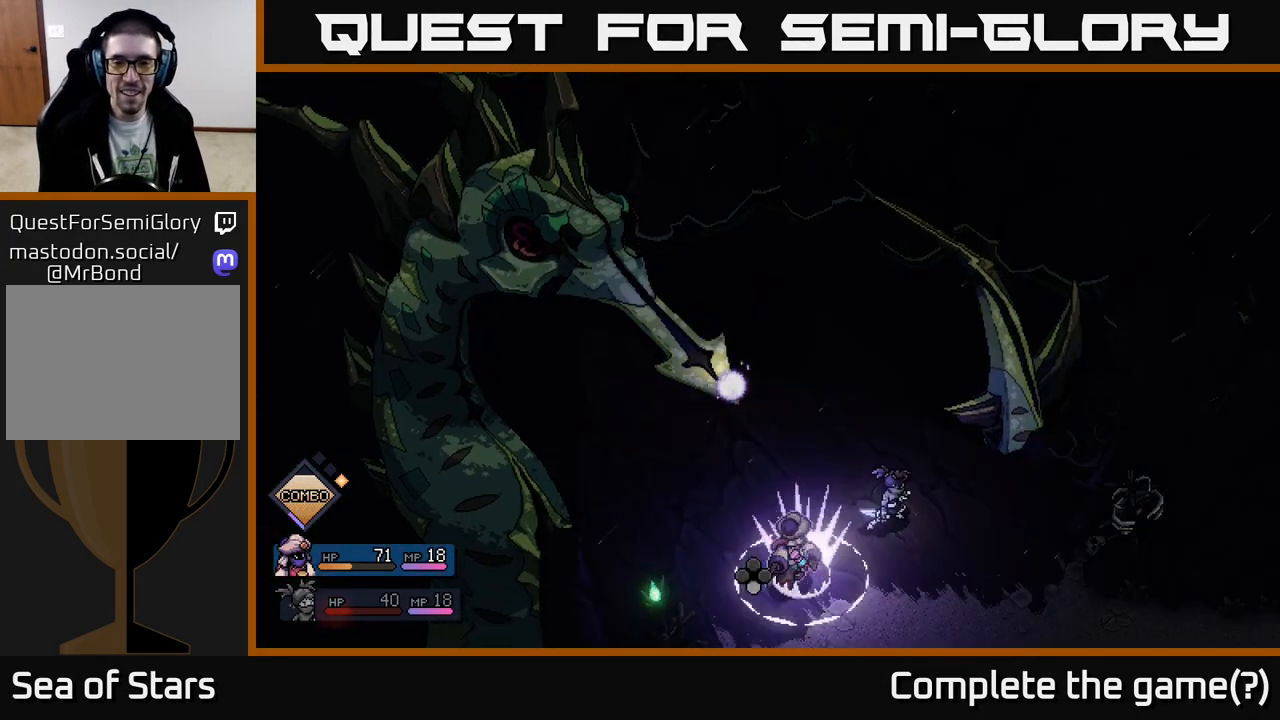
{"buttons": [], "left_stick": "center", "right_stick": "center", "events": [[217, "R2", "up"], [383, "A", "down"], [450, "A", "up"]]}
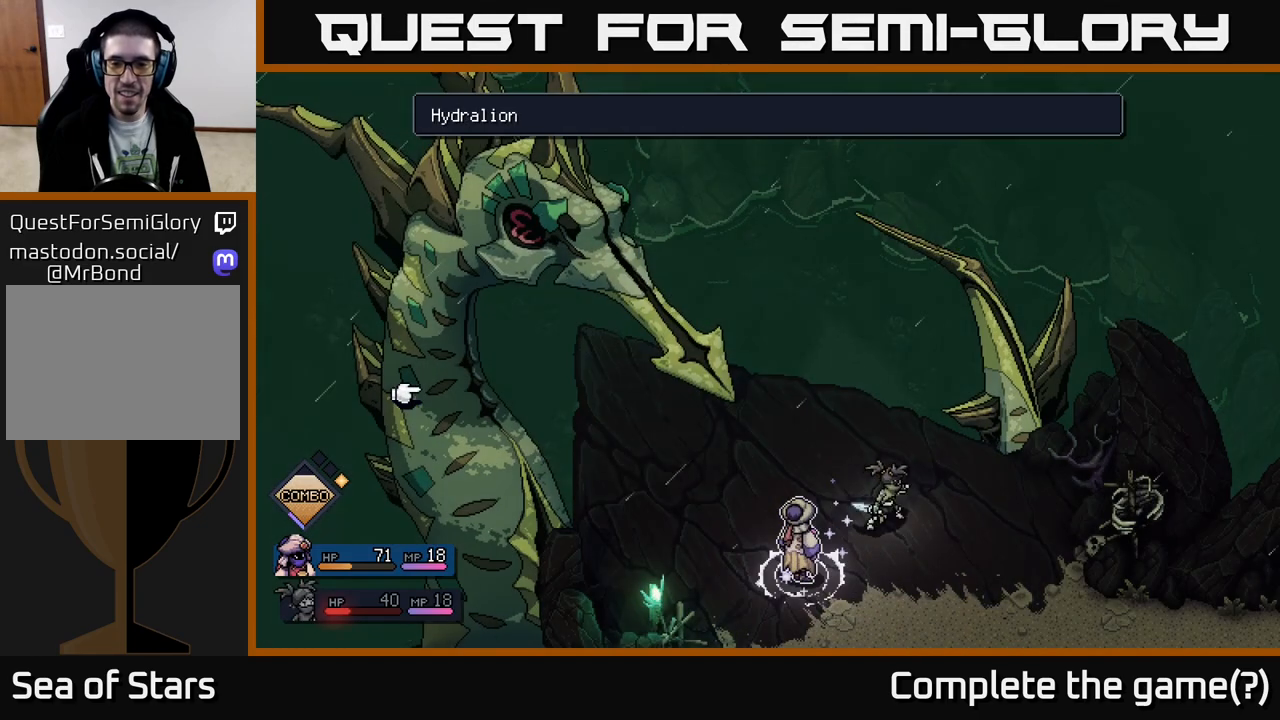
{"buttons": [], "left_stick": "right", "right_stick": "center", "events": [[433, "left_stick", "right"]]}
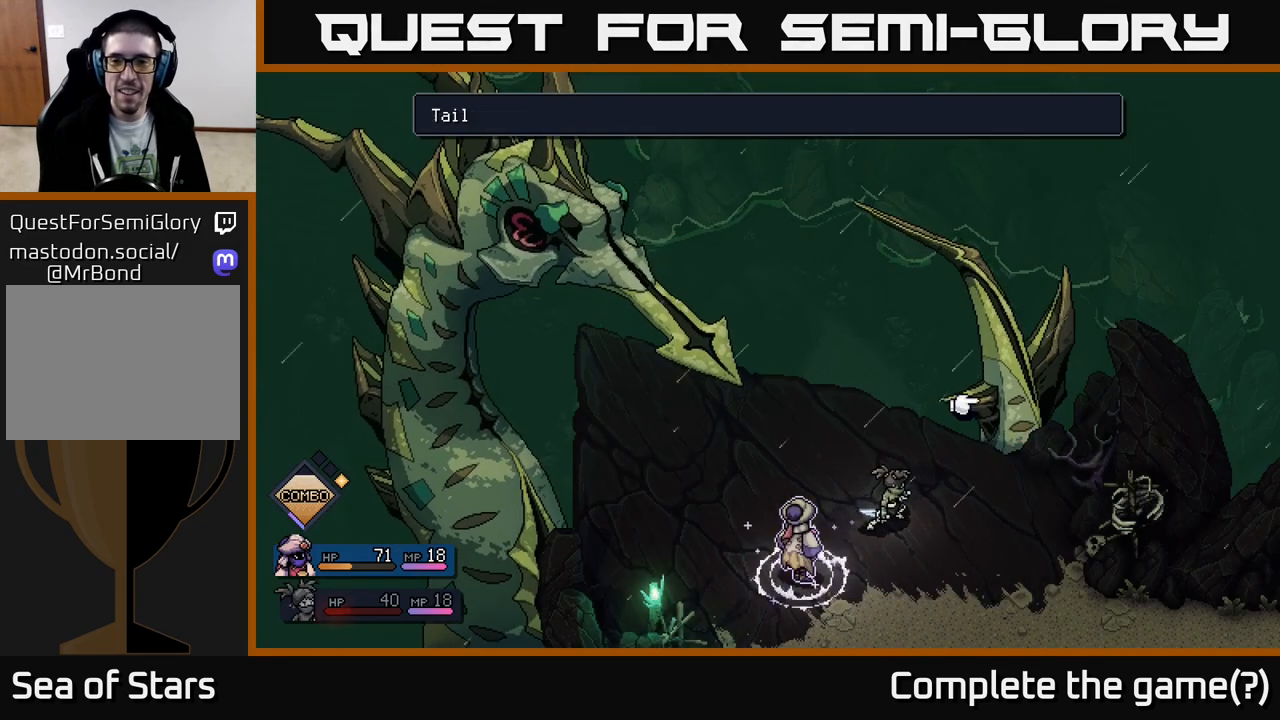
{"buttons": [], "left_stick": "center", "right_stick": "center", "events": [[183, "left_stick", "center"], [367, "A", "down"], [433, "A", "up"]]}
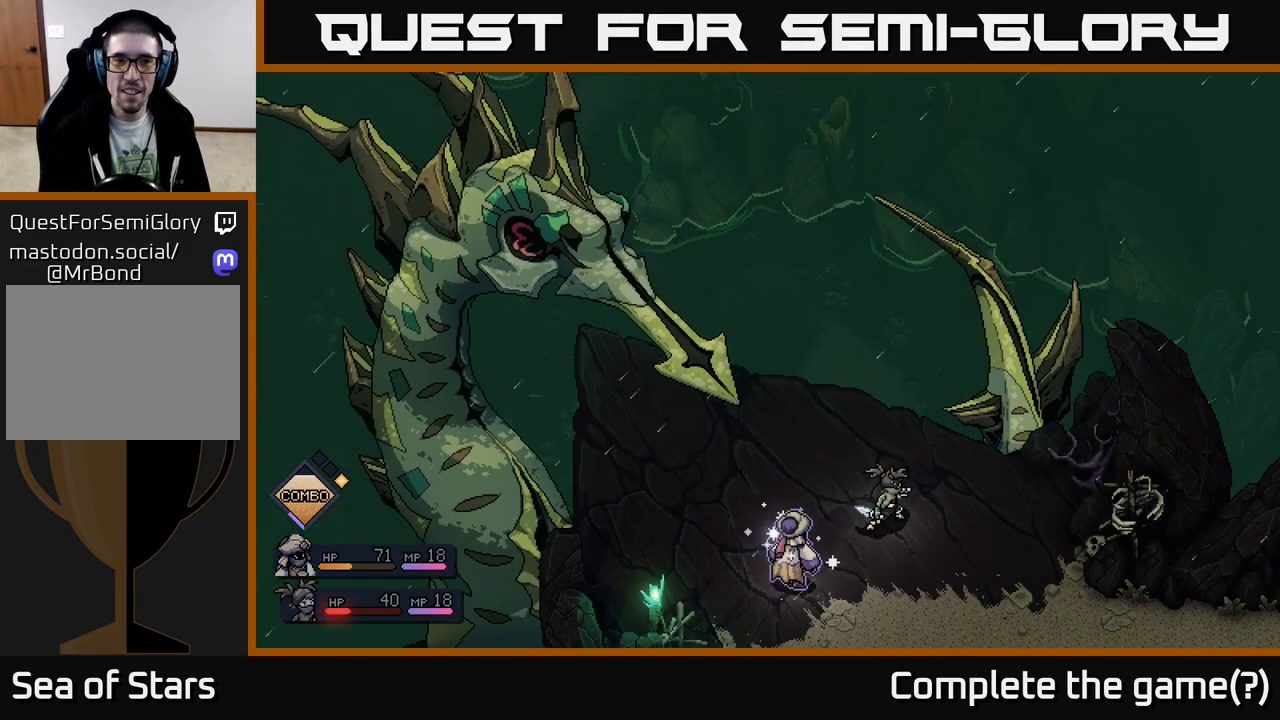
{"buttons": [], "left_stick": "center", "right_stick": "center", "events": []}
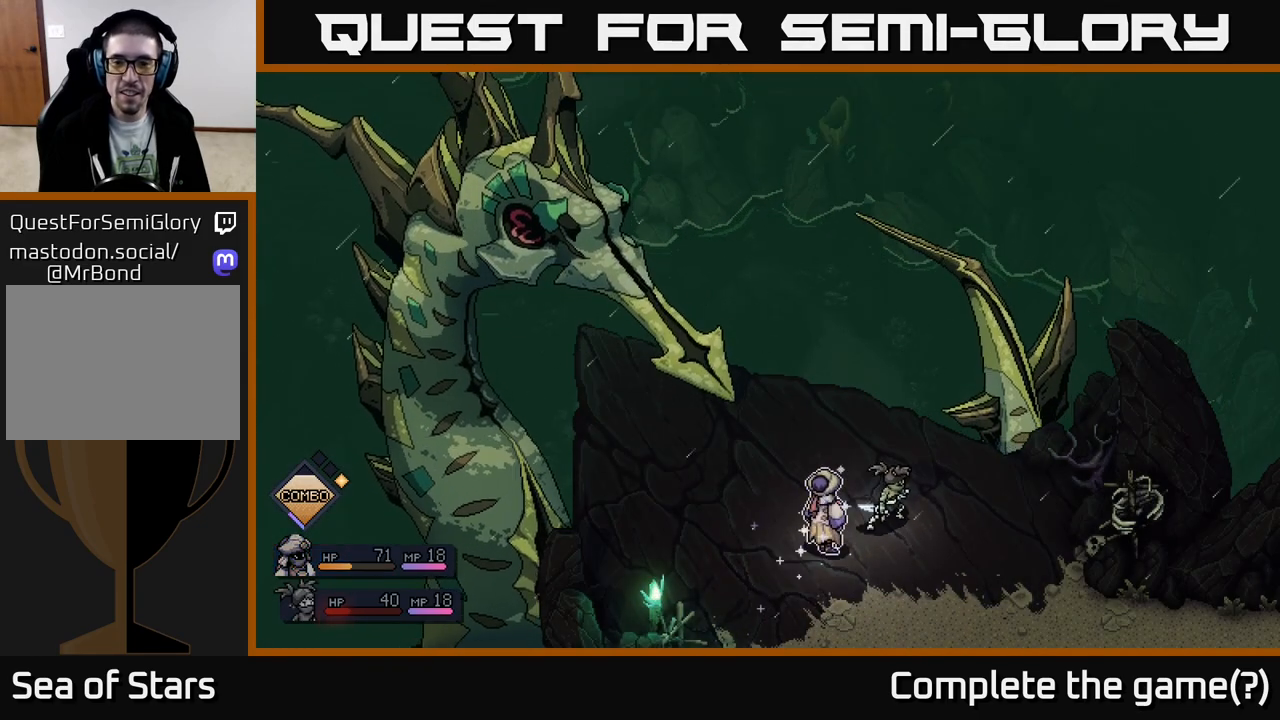
{"buttons": [], "left_stick": "center", "right_stick": "center", "events": []}
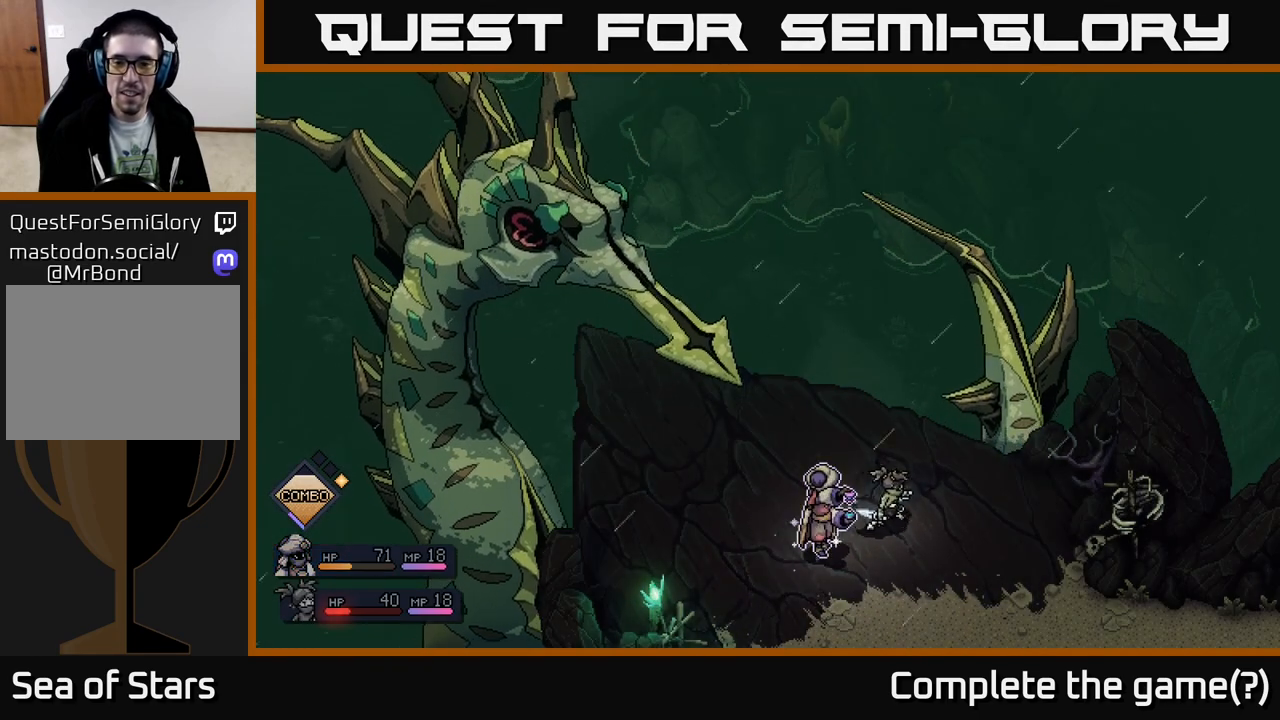
{"buttons": [], "left_stick": "center", "right_stick": "center", "events": []}
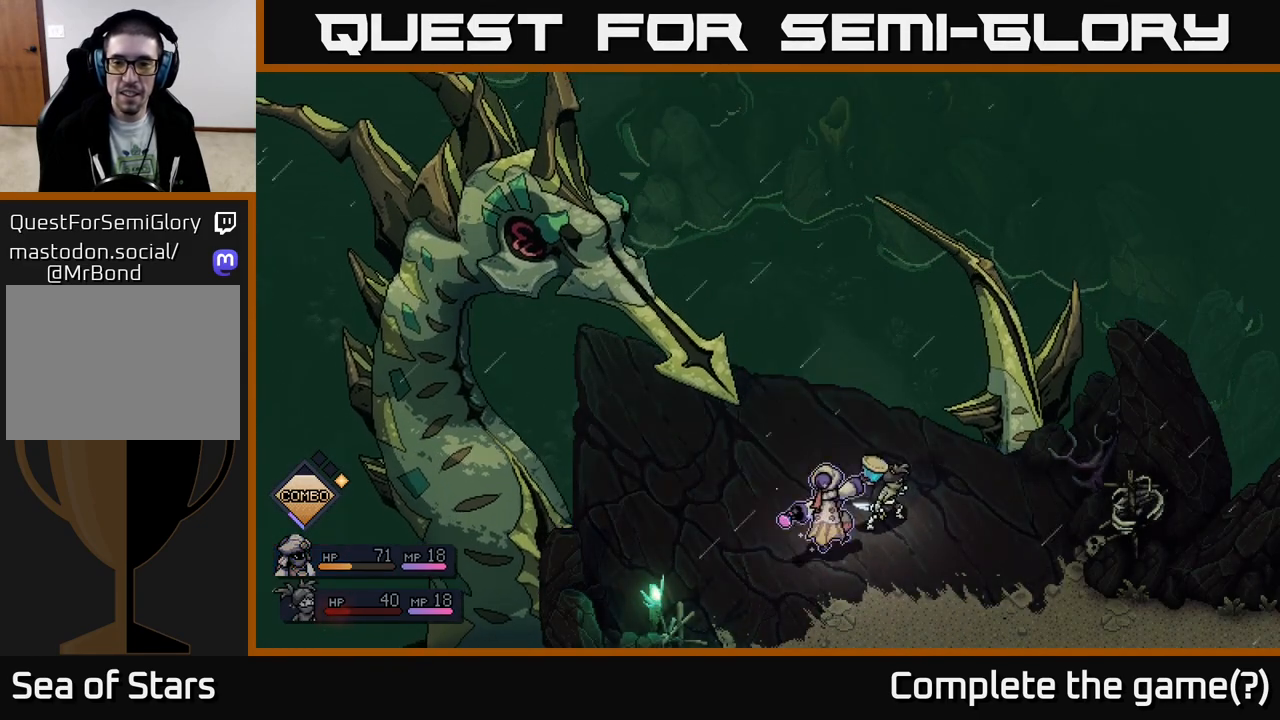
{"buttons": [], "left_stick": "center", "right_stick": "center", "events": []}
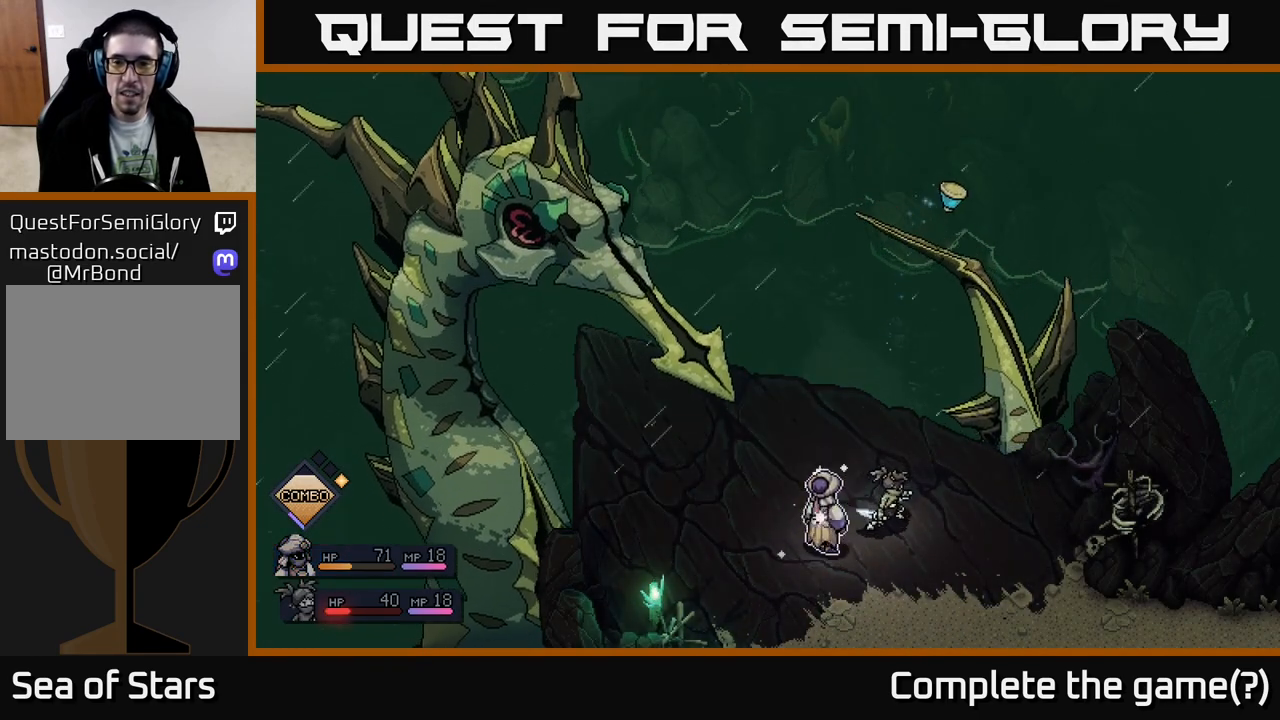
{"buttons": ["A"], "left_stick": "center", "right_stick": "center", "events": [[33, "A", "down"], [100, "A", "up"], [450, "A", "down"]]}
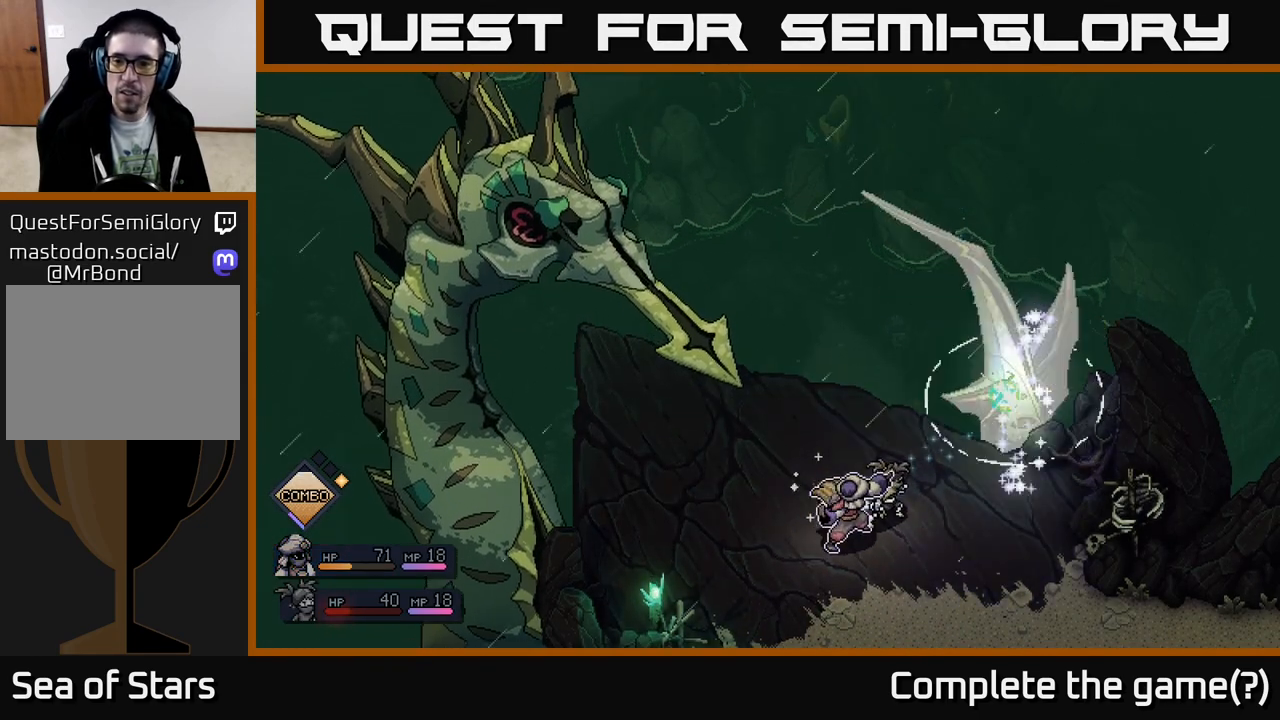
{"buttons": [], "left_stick": "center", "right_stick": "center", "events": [[17, "A", "up"]]}
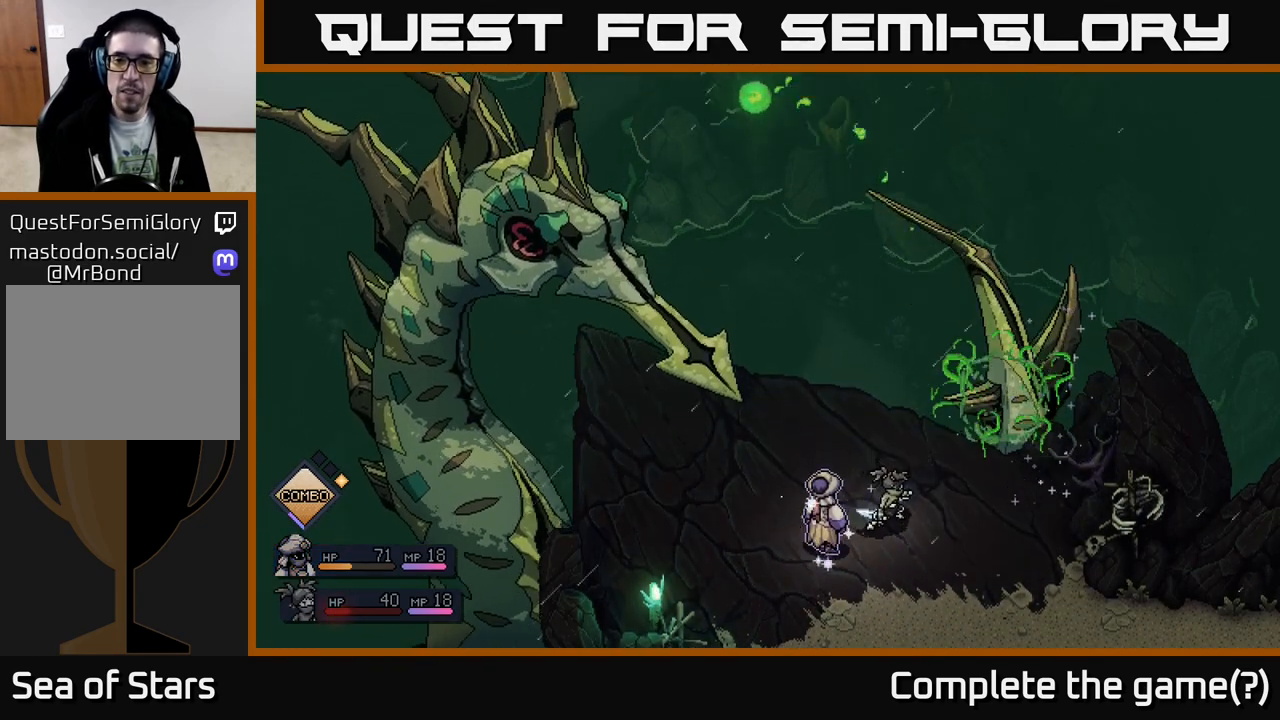
{"buttons": [], "left_stick": "center", "right_stick": "center", "events": [[300, "A", "down"], [367, "A", "up"]]}
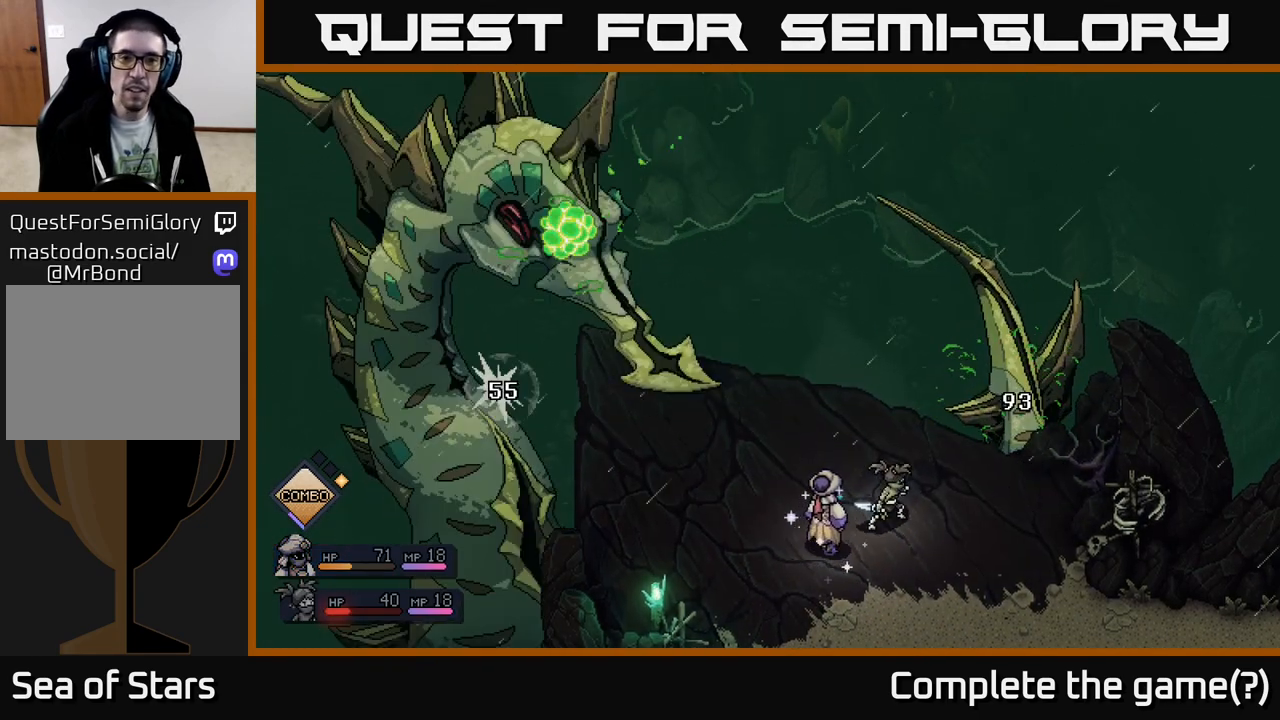
{"buttons": [], "left_stick": "center", "right_stick": "center", "events": []}
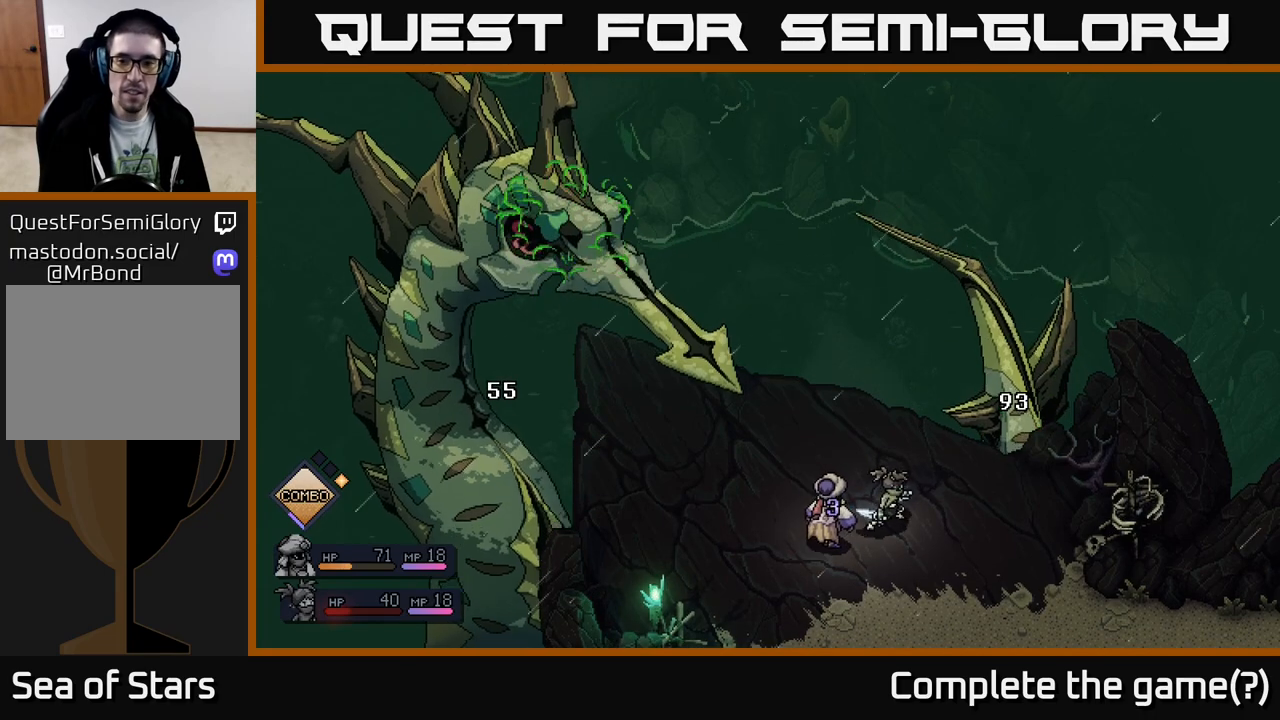
{"buttons": [], "left_stick": "center", "right_stick": "center", "events": []}